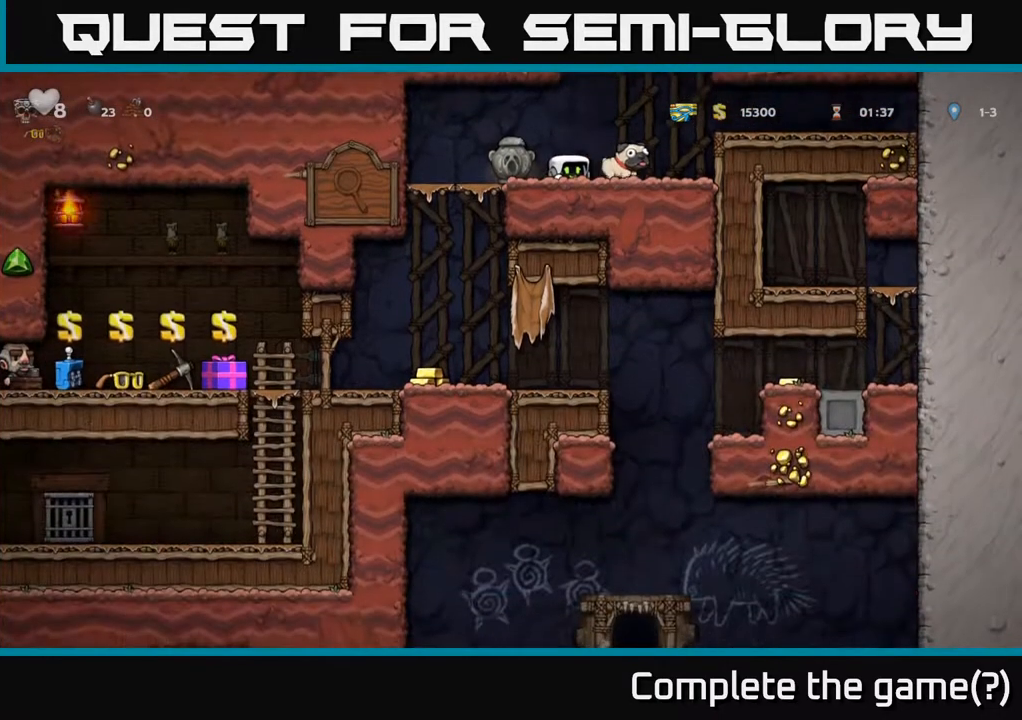
Gameplay with a controller (Xbox layout); each line is a JSON object with the inputs held at the frame after it. "events" lists button and stick changes between this image and that frame as [ms after this image, input, new state], when the widget could be followed in between.
{"buttons": ["DPAD_DOWN"], "left_stick": "center", "right_stick": "center", "events": []}
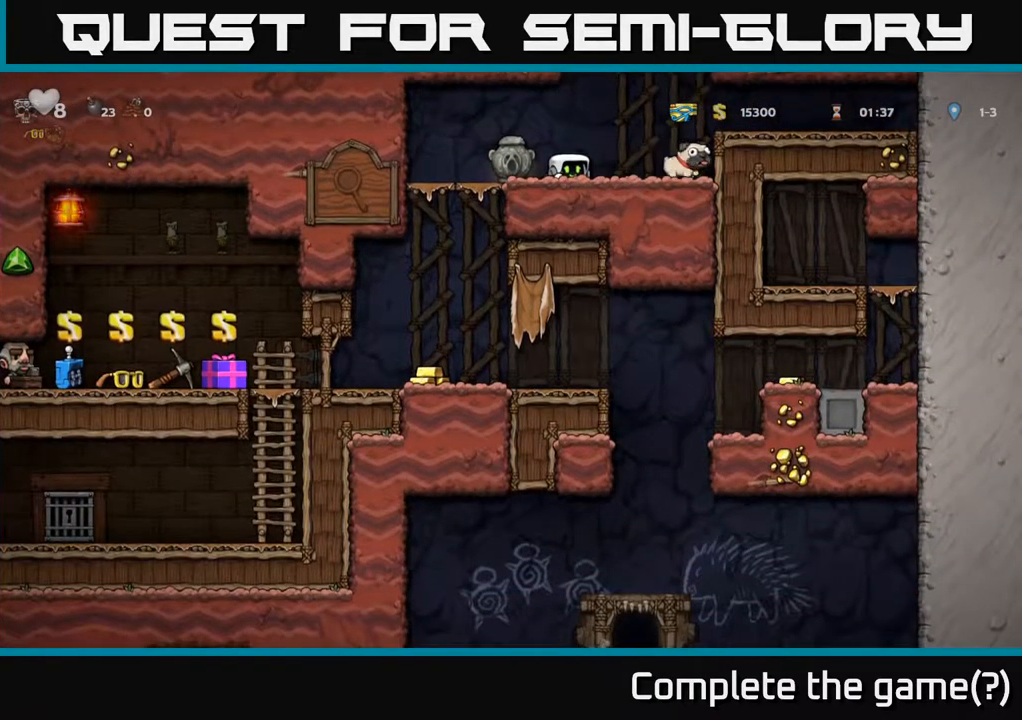
{"buttons": ["DPAD_DOWN"], "left_stick": "center", "right_stick": "center", "events": []}
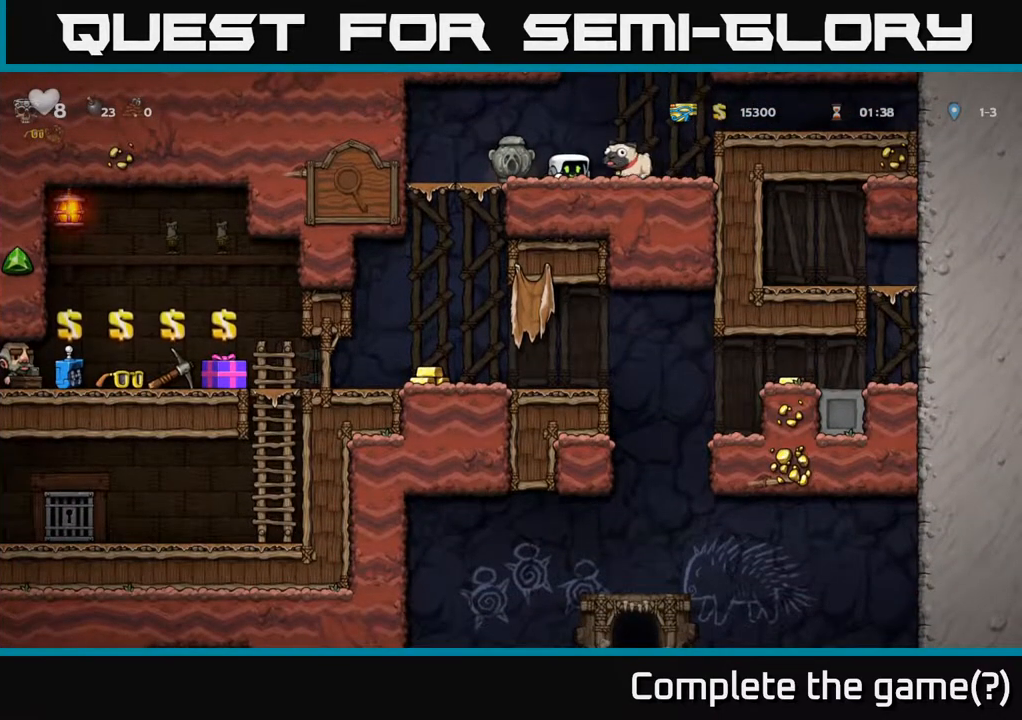
{"buttons": ["DPAD_DOWN"], "left_stick": "center", "right_stick": "center", "events": []}
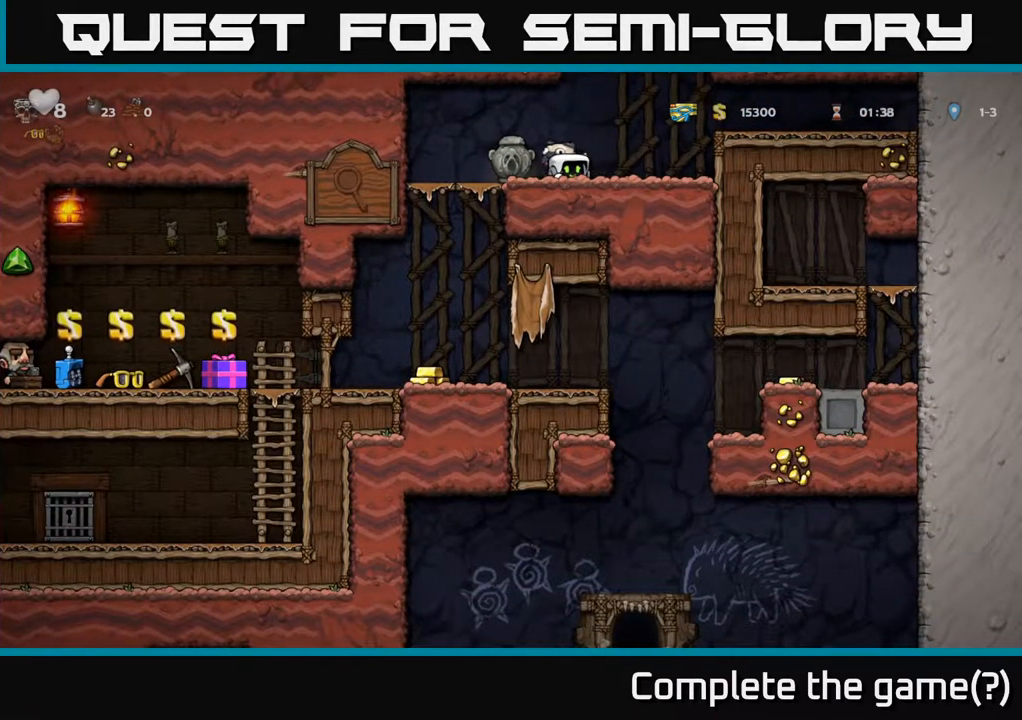
{"buttons": [], "left_stick": "center", "right_stick": "center", "events": [[17, "DPAD_DOWN", "up"]]}
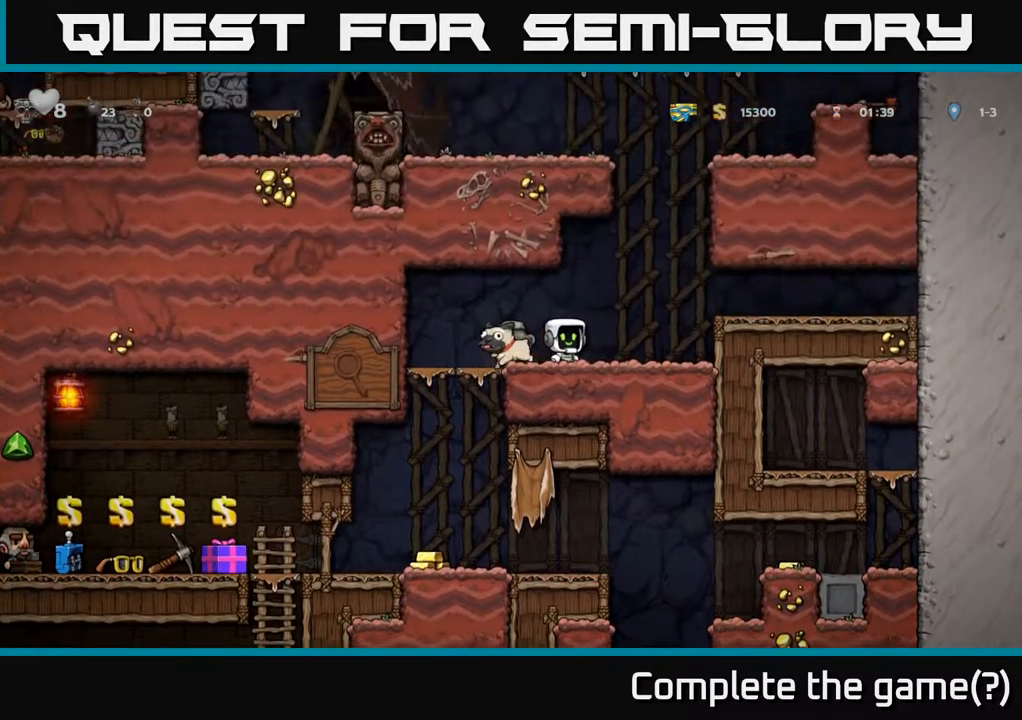
{"buttons": ["DPAD_DOWN"], "left_stick": "center", "right_stick": "center", "events": [[50, "DPAD_LEFT", "down"], [167, "DPAD_LEFT", "up"], [317, "DPAD_DOWN", "down"]]}
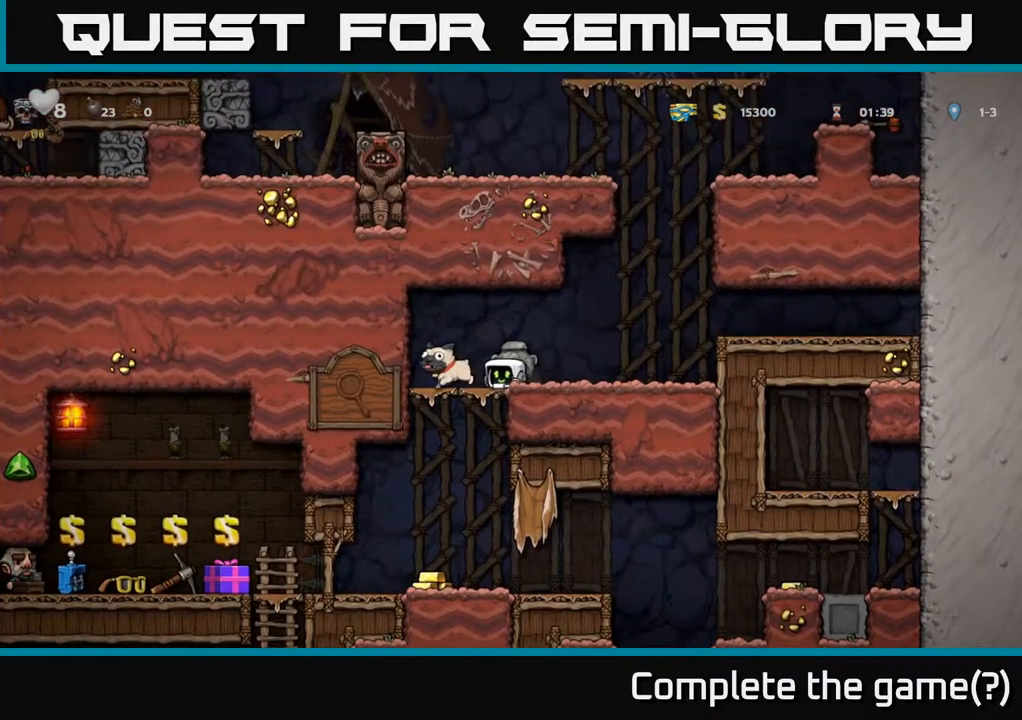
{"buttons": [], "left_stick": "center", "right_stick": "center", "events": [[50, "X", "down"], [100, "DPAD_DOWN", "up"], [100, "DPAD_RIGHT", "down"], [150, "X", "up"], [283, "DPAD_RIGHT", "up"], [317, "X", "down"], [383, "X", "up"]]}
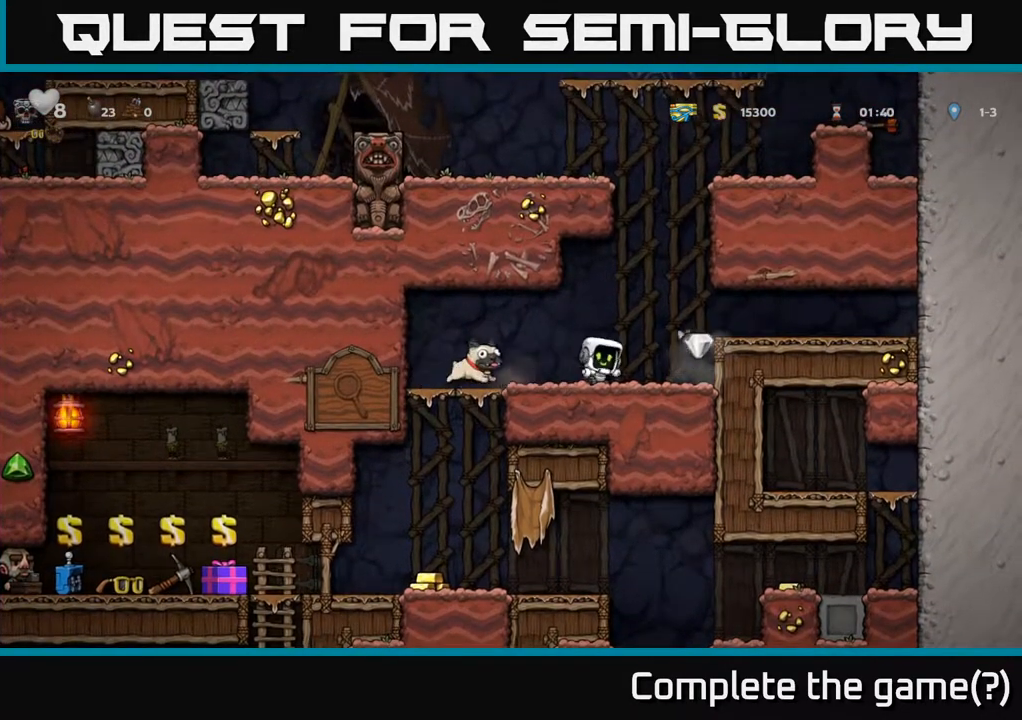
{"buttons": ["DPAD_LEFT"], "left_stick": "center", "right_stick": "center", "events": [[100, "DPAD_RIGHT", "down"], [350, "DPAD_RIGHT", "up"], [400, "DPAD_LEFT", "down"]]}
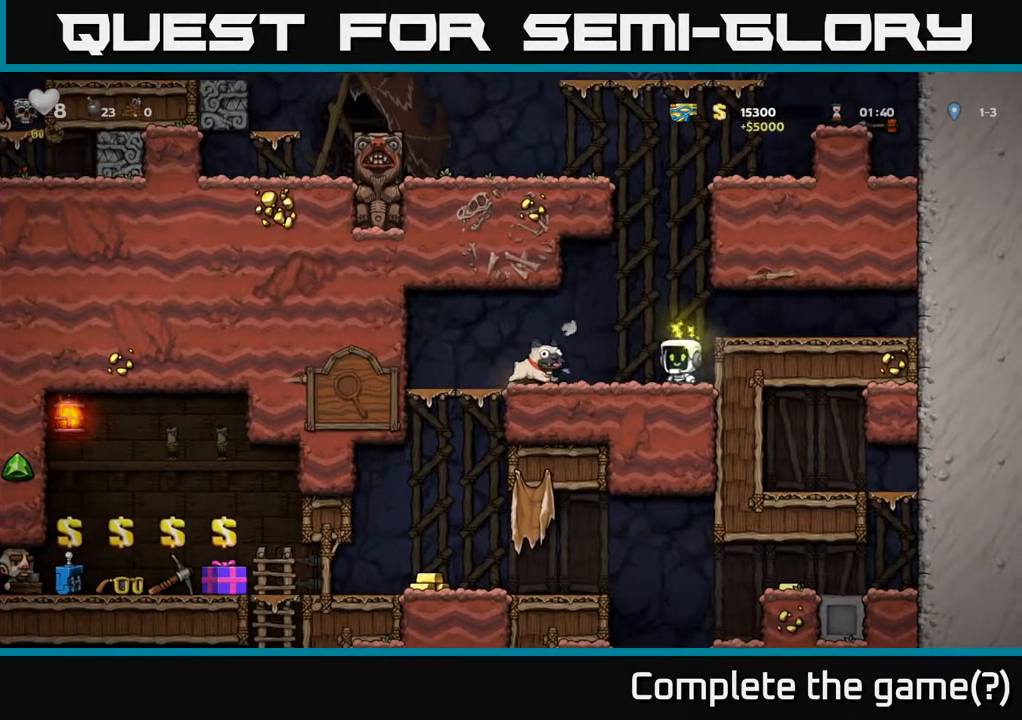
{"buttons": ["DPAD_LEFT"], "left_stick": "center", "right_stick": "center", "events": [[233, "DPAD_DOWN", "down"], [250, "DPAD_LEFT", "up"], [283, "X", "down"], [367, "X", "up"], [383, "DPAD_DOWN", "up"], [383, "DPAD_LEFT", "down"]]}
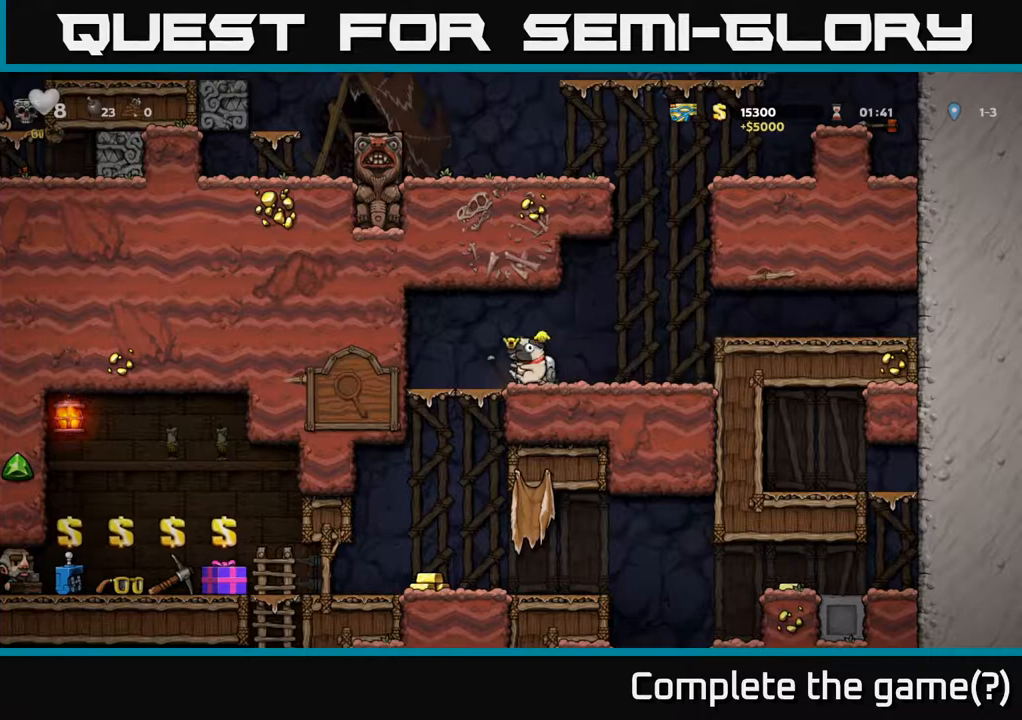
{"buttons": [], "left_stick": "center", "right_stick": "center", "events": [[150, "DPAD_DOWN", "down"], [167, "DPAD_LEFT", "up"], [217, "A", "down"], [300, "A", "up"], [350, "DPAD_DOWN", "up"]]}
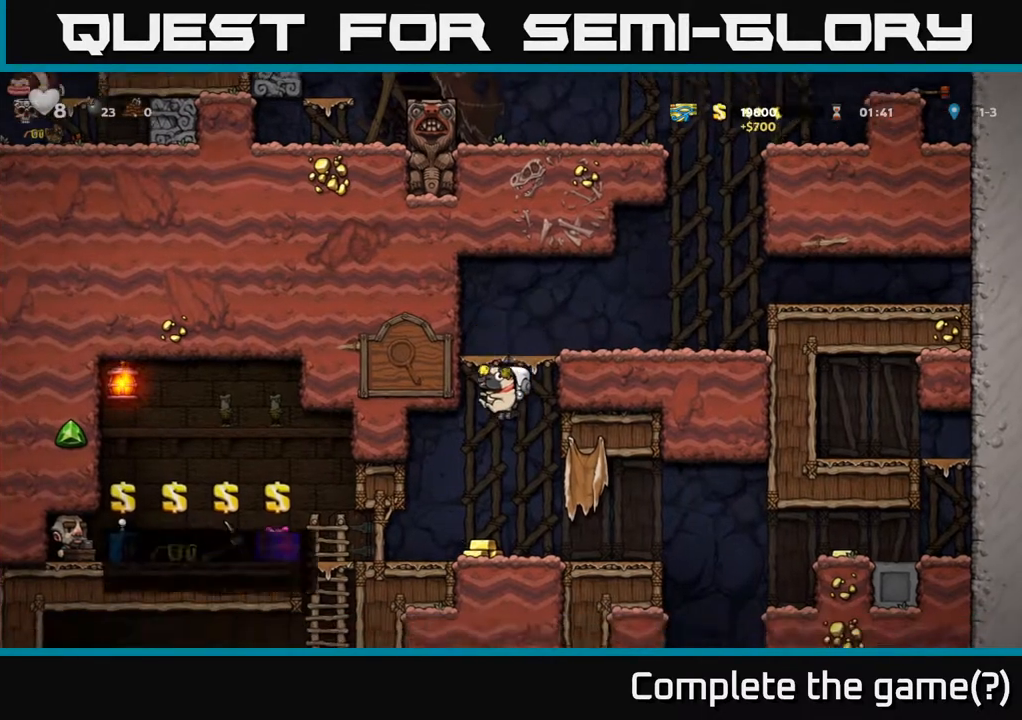
{"buttons": ["DPAD_RIGHT"], "left_stick": "center", "right_stick": "center", "events": [[50, "DPAD_LEFT", "down"], [133, "DPAD_LEFT", "up"], [183, "DPAD_RIGHT", "down"]]}
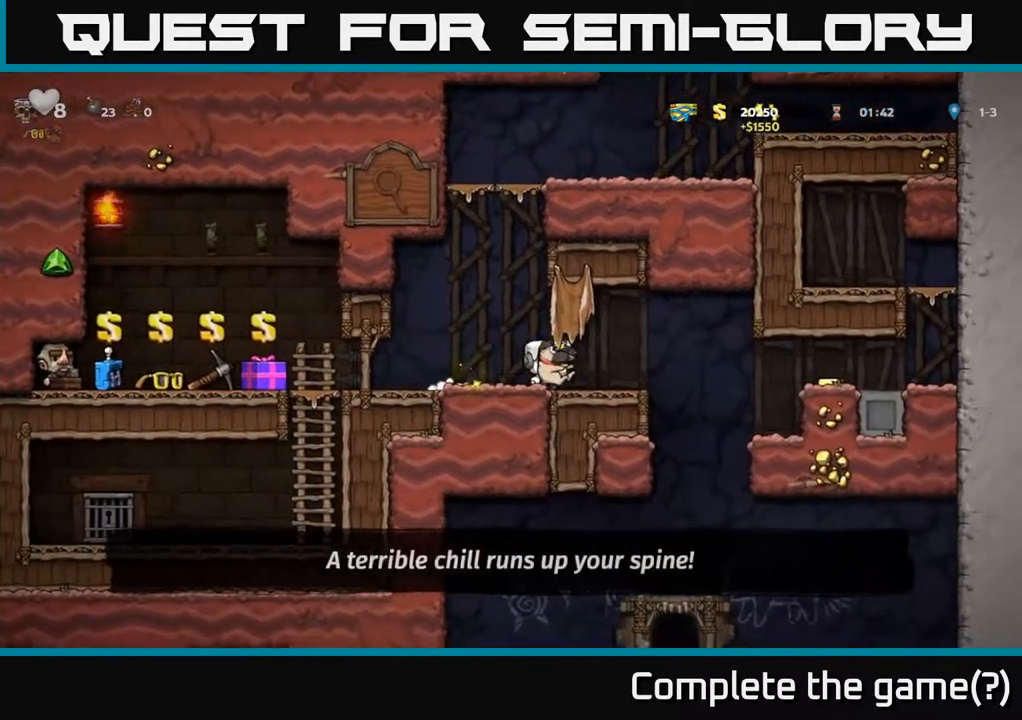
{"buttons": ["DPAD_RIGHT"], "left_stick": "center", "right_stick": "center", "events": [[150, "A", "down"], [200, "A", "up"]]}
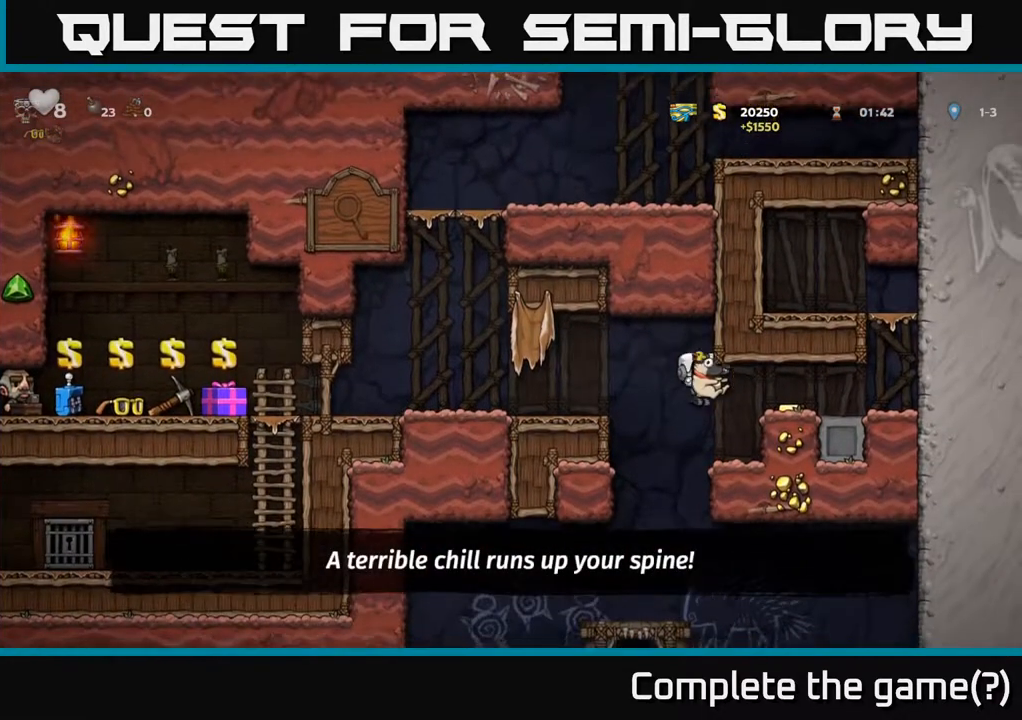
{"buttons": ["DPAD_RIGHT"], "left_stick": "center", "right_stick": "center", "events": [[200, "A", "down"], [283, "A", "up"]]}
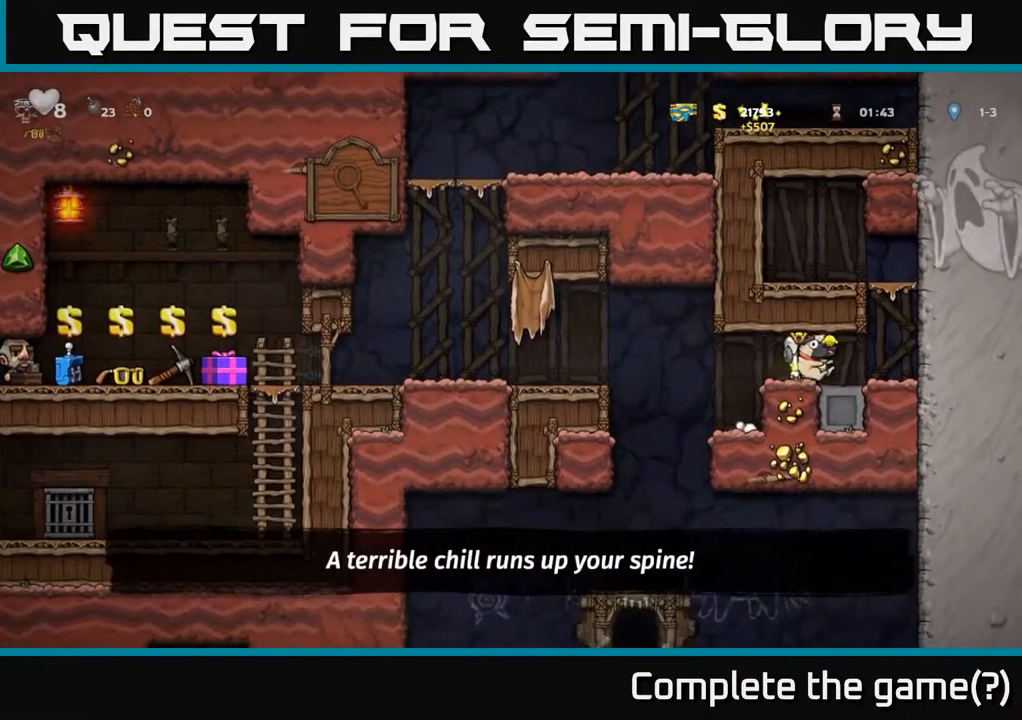
{"buttons": ["DPAD_RIGHT"], "left_stick": "center", "right_stick": "center", "events": [[33, "DPAD_RIGHT", "up"], [67, "DPAD_LEFT", "down"], [350, "DPAD_LEFT", "up"], [450, "DPAD_RIGHT", "down"]]}
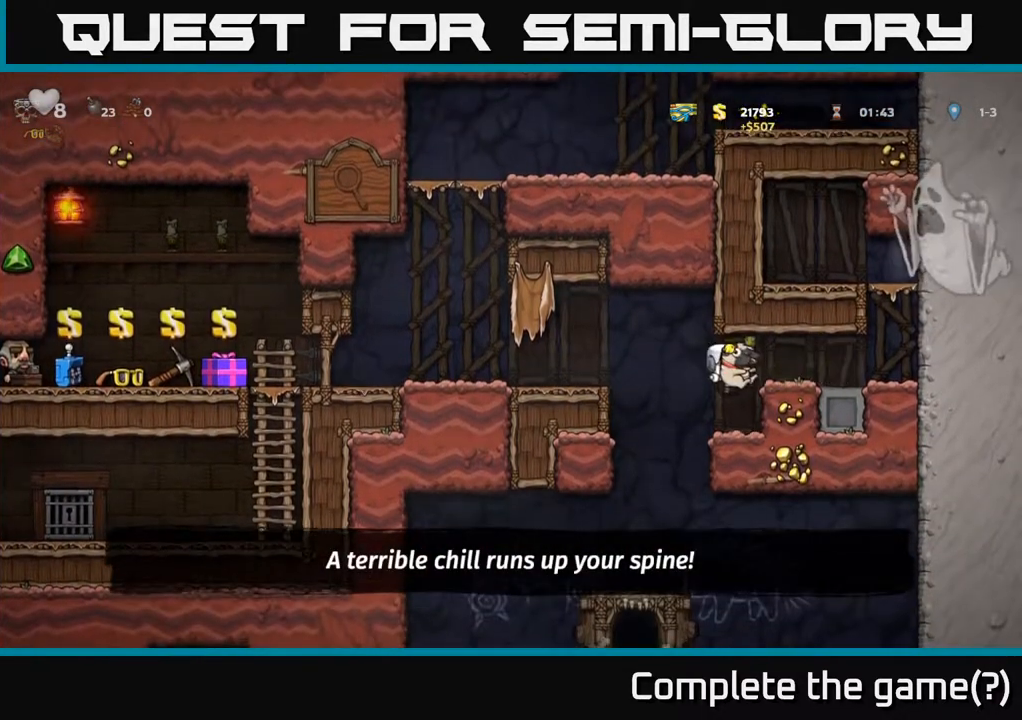
{"buttons": ["DPAD_RIGHT"], "left_stick": "center", "right_stick": "center", "events": [[33, "DPAD_RIGHT", "up"], [233, "DPAD_LEFT", "down"], [400, "DPAD_LEFT", "up"], [433, "DPAD_RIGHT", "down"]]}
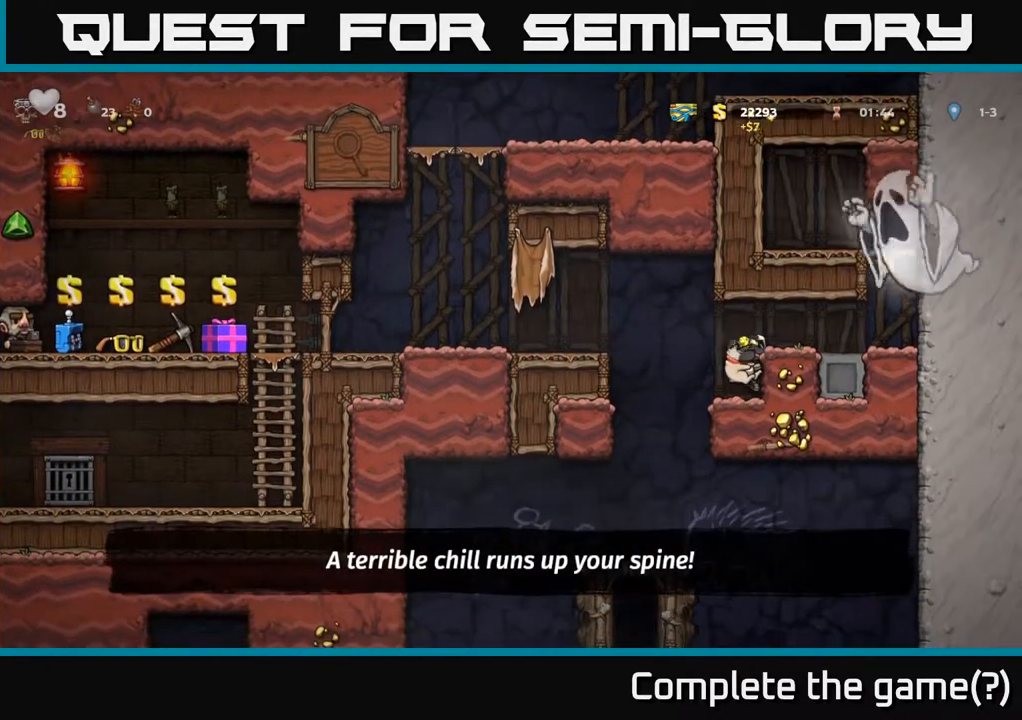
{"buttons": [], "left_stick": "center", "right_stick": "center", "events": [[50, "DPAD_RIGHT", "up"], [100, "DPAD_DOWN", "down"], [167, "A", "down"], [250, "A", "up"], [267, "DPAD_DOWN", "up"], [300, "DPAD_LEFT", "down"], [467, "DPAD_LEFT", "up"]]}
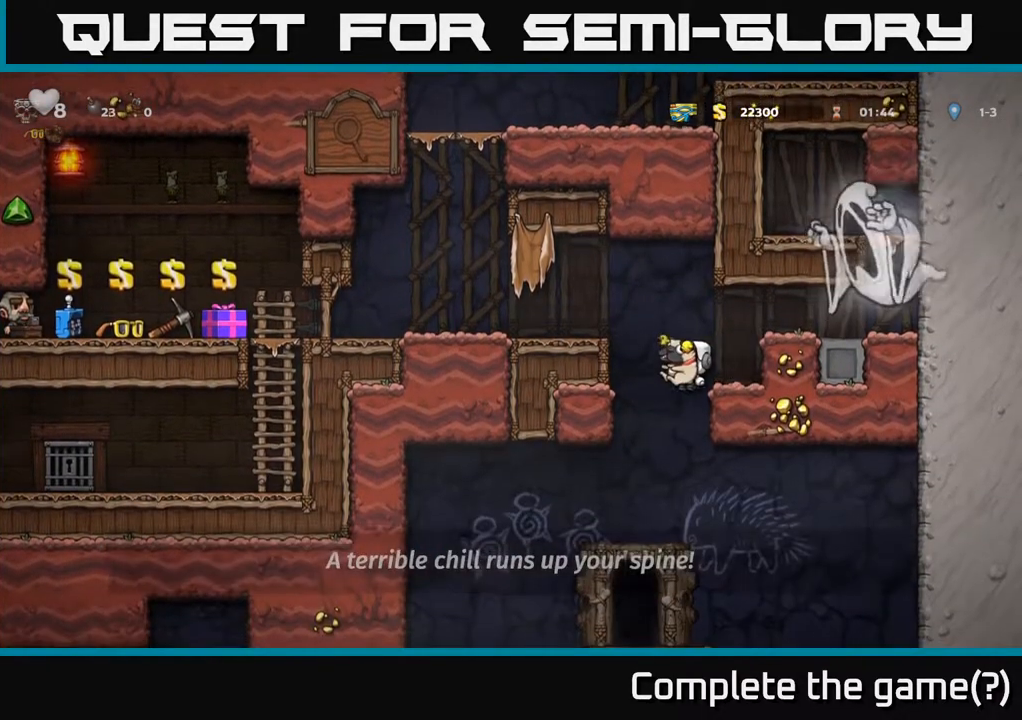
{"buttons": ["A", "DPAD_DOWN"], "left_stick": "center", "right_stick": "center", "events": [[17, "DPAD_RIGHT", "down"], [267, "DPAD_DOWN", "down"], [300, "DPAD_RIGHT", "up"], [483, "A", "down"]]}
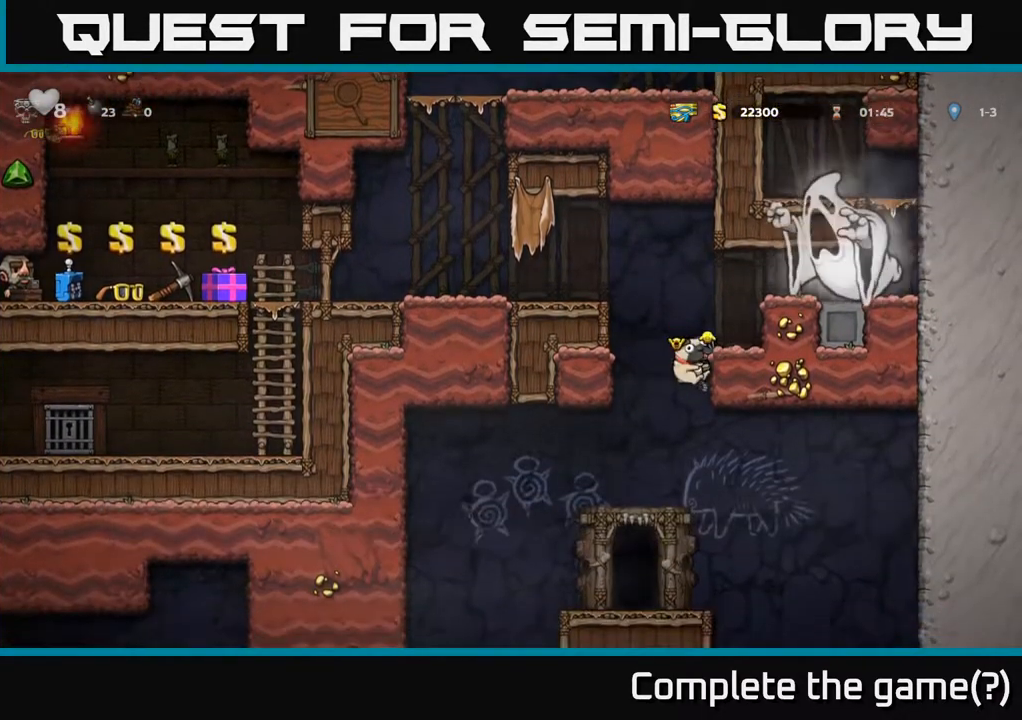
{"buttons": [], "left_stick": "center", "right_stick": "center", "events": [[67, "A", "up"], [217, "DPAD_DOWN", "up"], [233, "DPAD_LEFT", "down"], [333, "DPAD_LEFT", "up"]]}
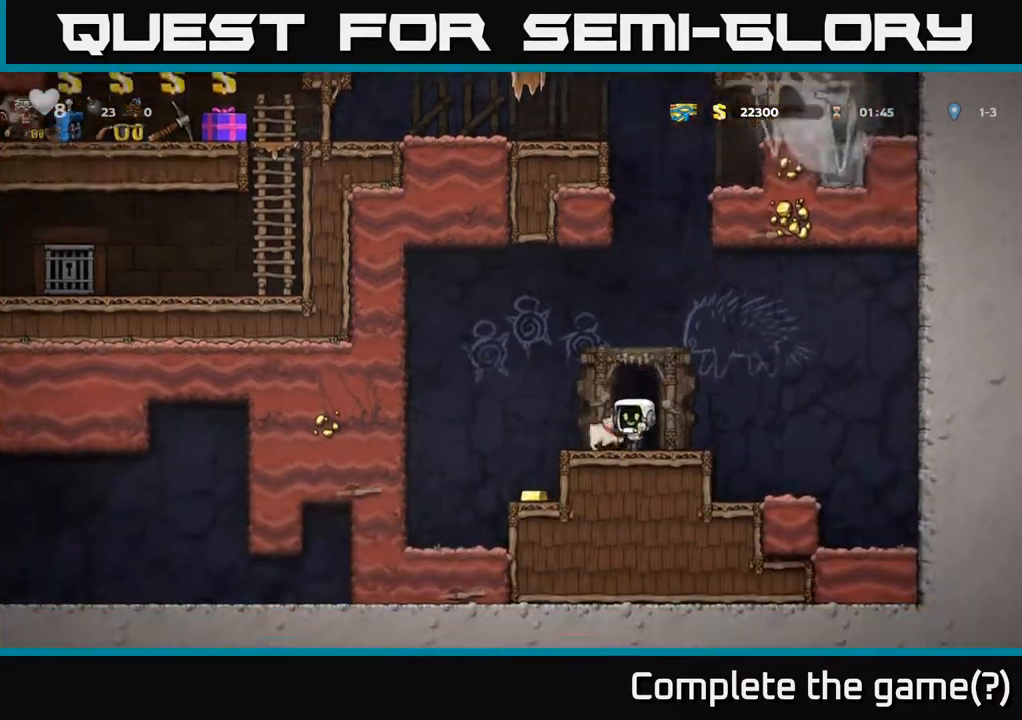
{"buttons": [], "left_stick": "center", "right_stick": "center", "events": [[150, "DPAD_LEFT", "down"], [433, "DPAD_LEFT", "up"]]}
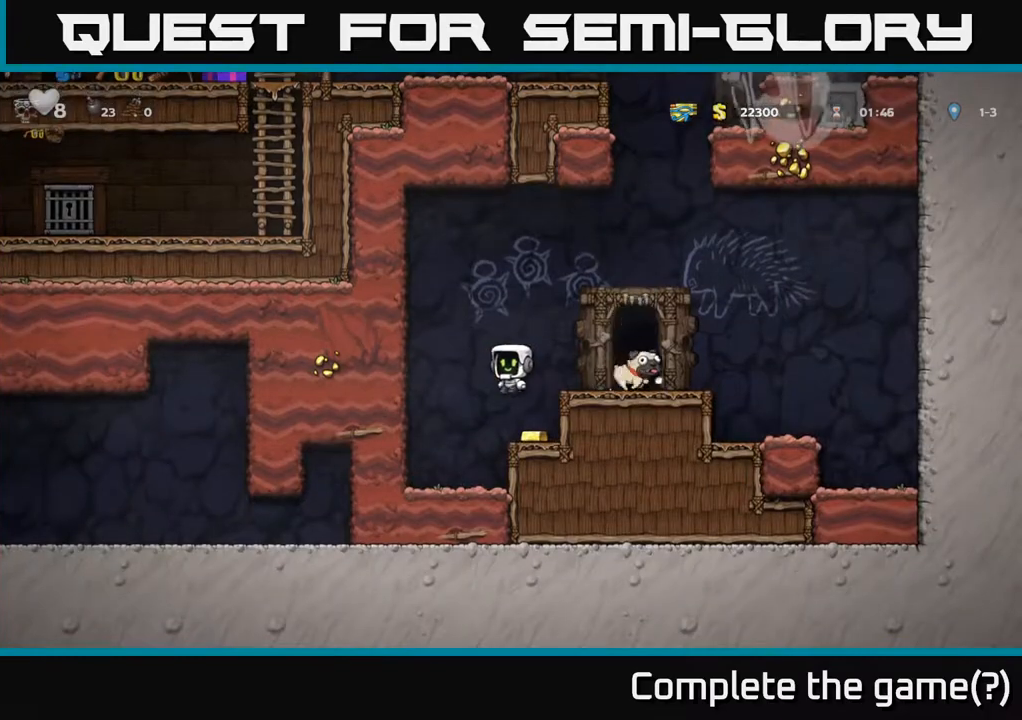
{"buttons": ["DPAD_RIGHT"], "left_stick": "center", "right_stick": "center", "events": [[33, "DPAD_RIGHT", "down"], [133, "DPAD_RIGHT", "up"], [300, "A", "down"], [333, "DPAD_RIGHT", "down"], [400, "A", "up"]]}
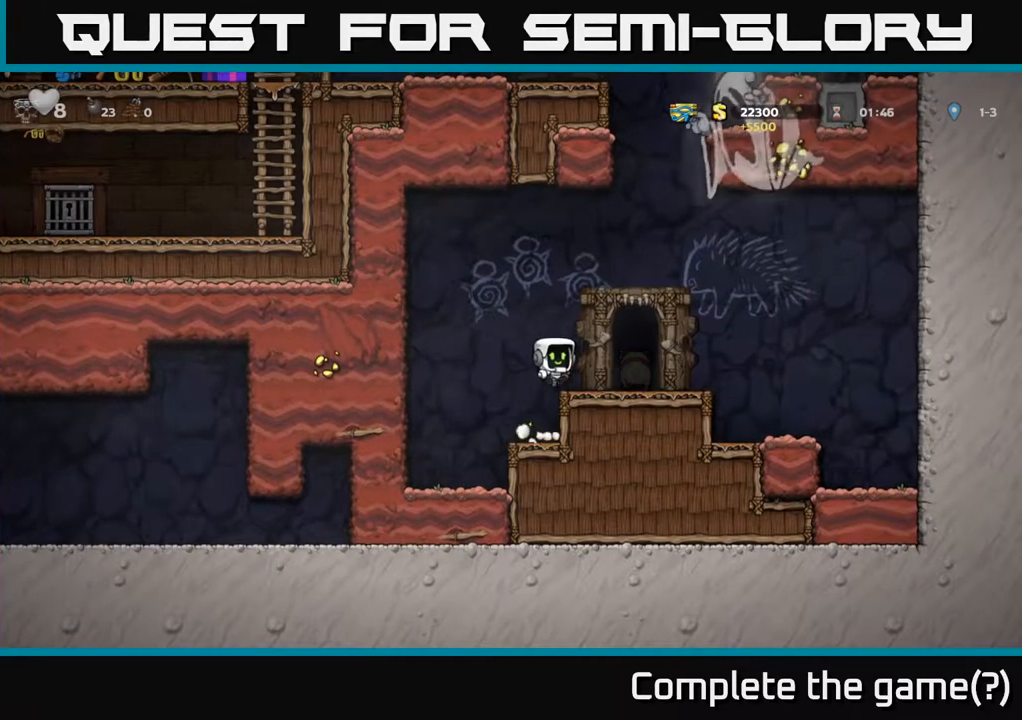
{"buttons": [], "left_stick": "center", "right_stick": "center", "events": [[83, "DPAD_RIGHT", "up"], [233, "L2", "down"], [300, "L2", "up"]]}